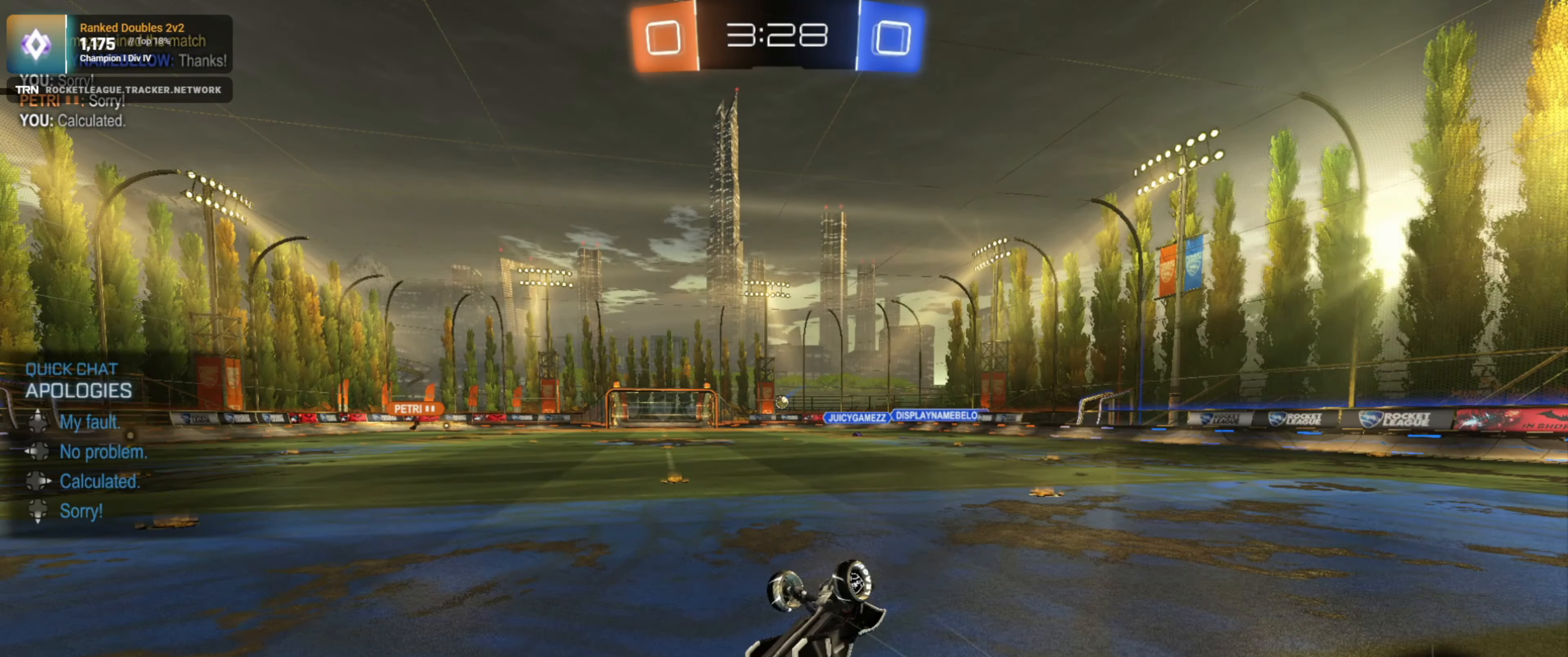
Gameplay with a controller (PlayStation layout); each line is a JSON object with the inputs held at the frame after it. "events" lists button and stick changes between this image and that frame as [ms after this image, input, new state], when the widget could be followed in between.
{"buttons": ["R2"], "left_stick": "right", "right_stick": "center", "events": [[117, "DPAD_LEFT", "down"], [266, "DPAD_LEFT", "up"], [316, "left_stick", "right"]]}
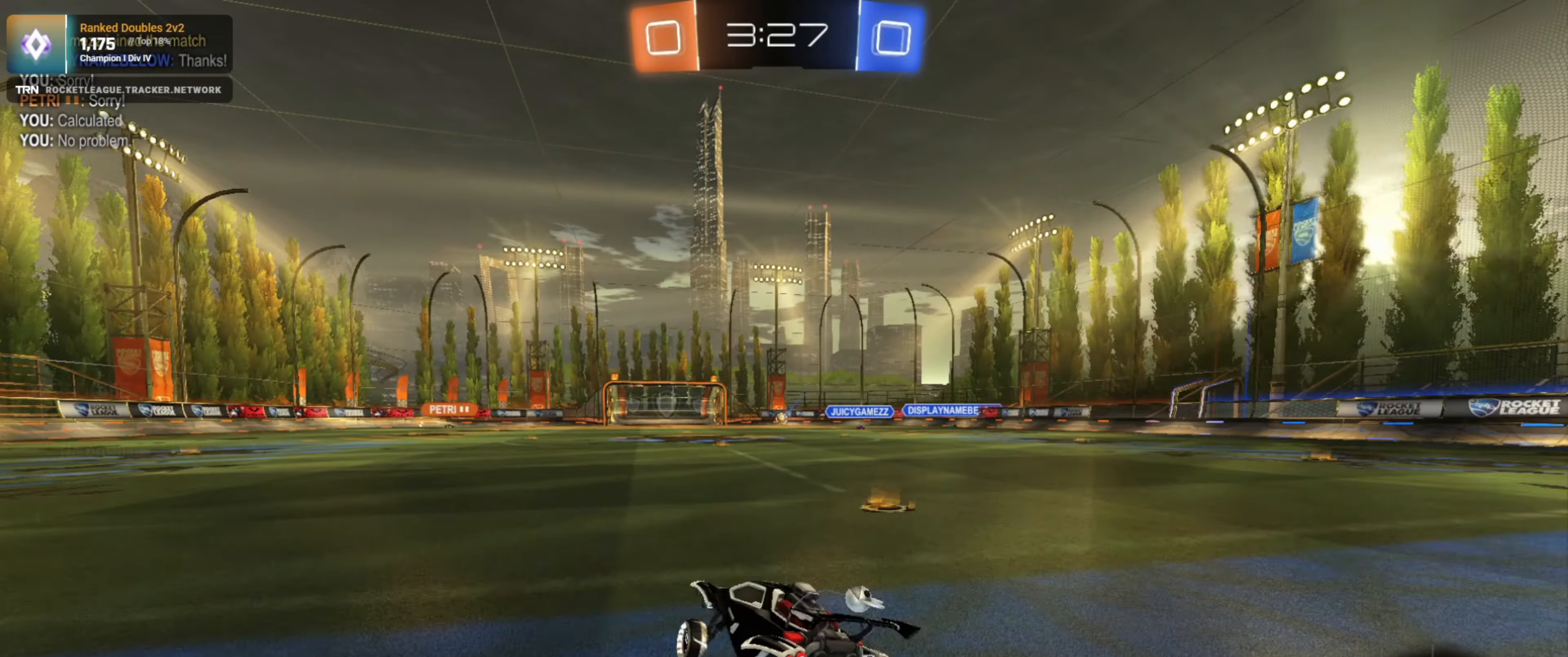
{"buttons": ["R2"], "left_stick": "left", "right_stick": "center", "events": [[266, "left_stick", "center"], [466, "left_stick", "left"]]}
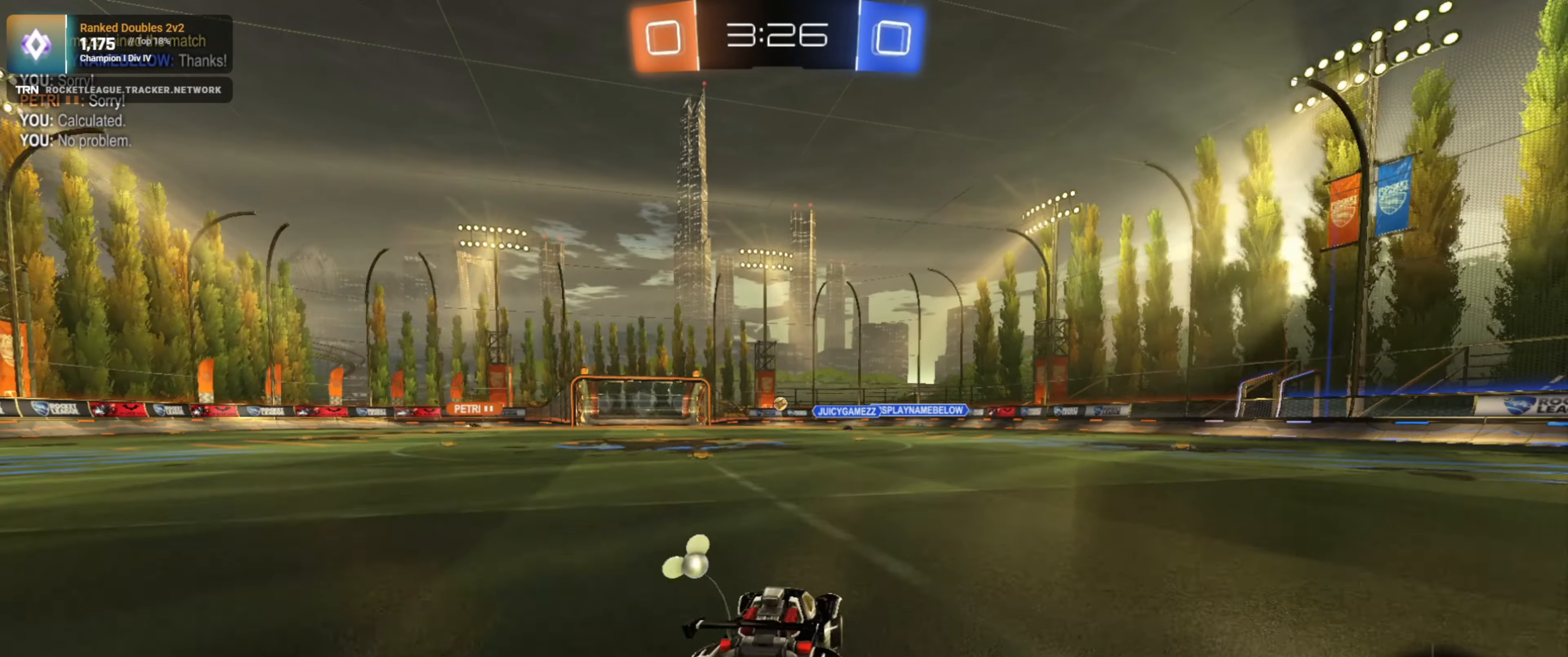
{"buttons": ["R2"], "left_stick": "center", "right_stick": "center", "events": [[50, "left_stick", "center"], [183, "left_stick", "left"], [300, "left_stick", "center"]]}
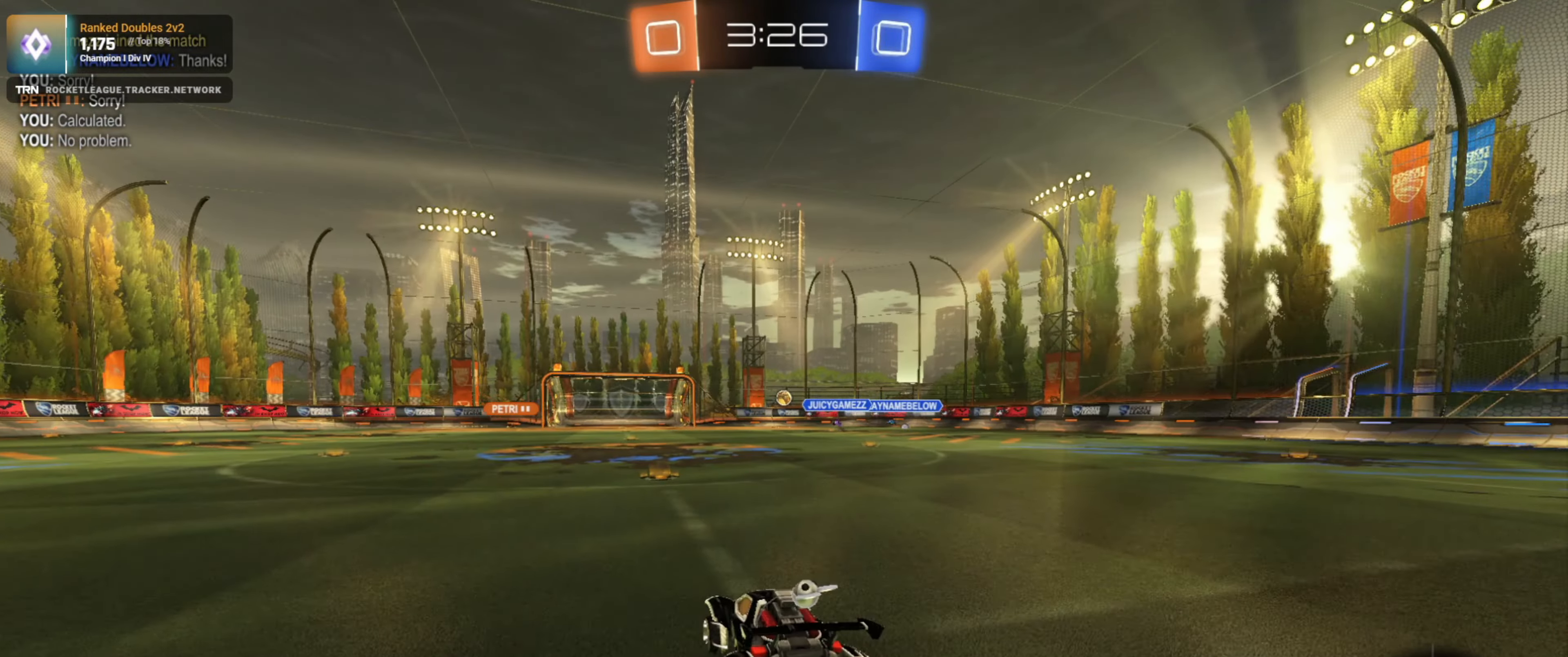
{"buttons": ["R2"], "left_stick": "left", "right_stick": "center", "events": [[16, "left_stick", "up"], [166, "CROSS", "down"], [250, "CROSS", "up"], [250, "left_stick", "center"], [466, "left_stick", "left"]]}
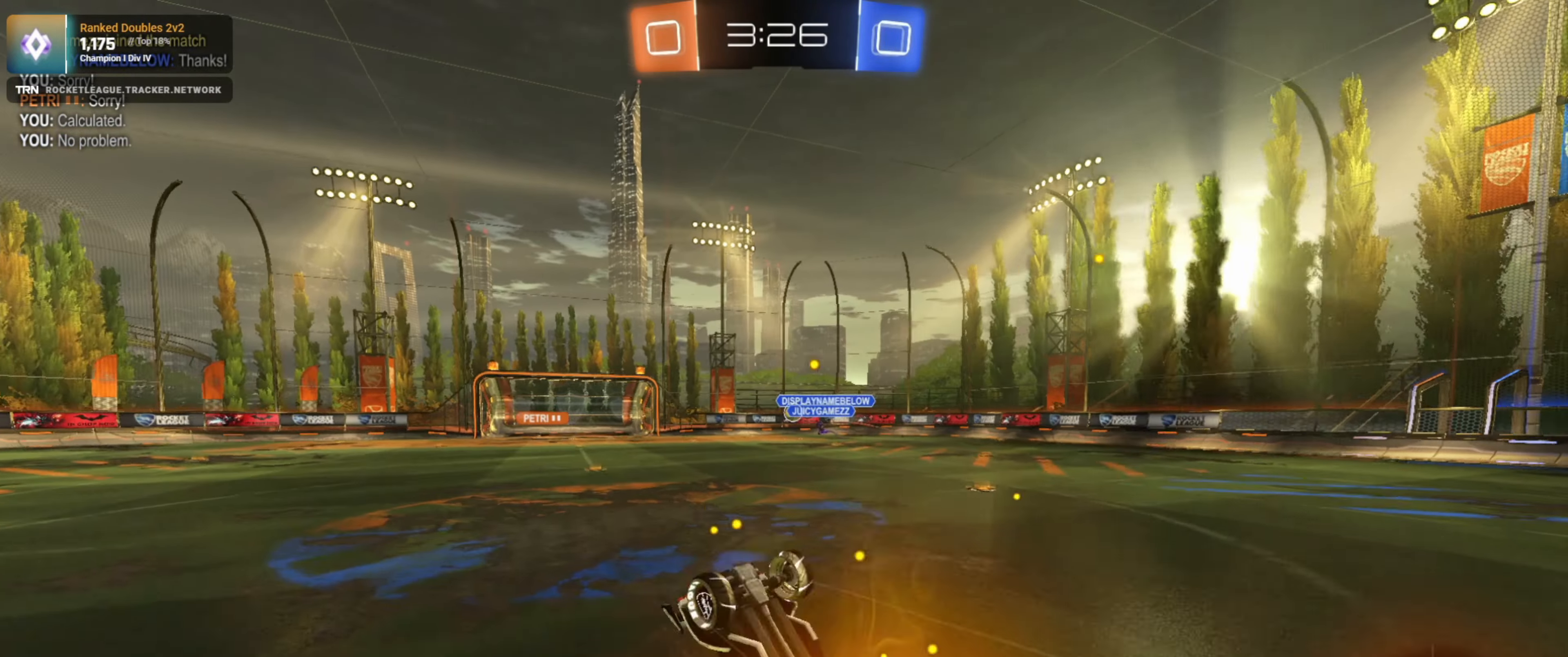
{"buttons": ["R2"], "left_stick": "center", "right_stick": "center", "events": [[83, "left_stick", "center"]]}
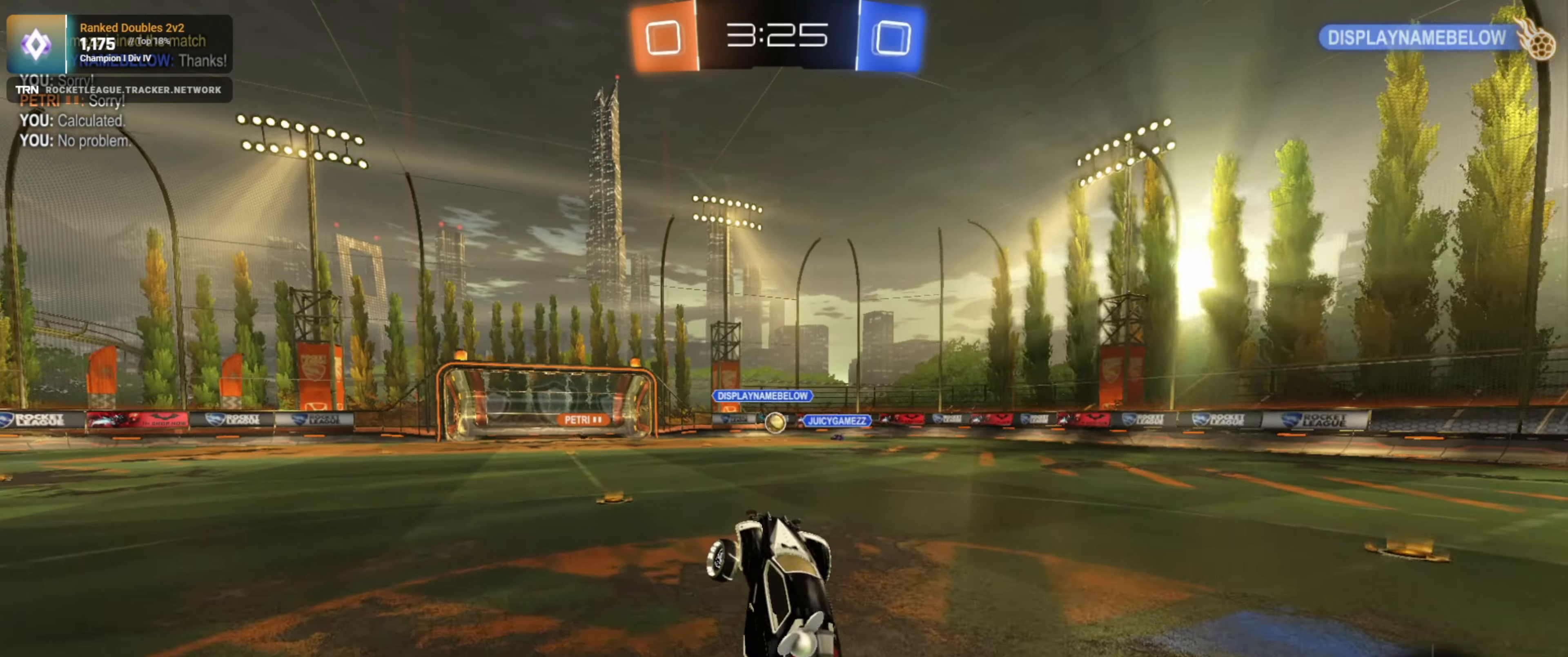
{"buttons": ["R2"], "left_stick": "center", "right_stick": "center", "events": []}
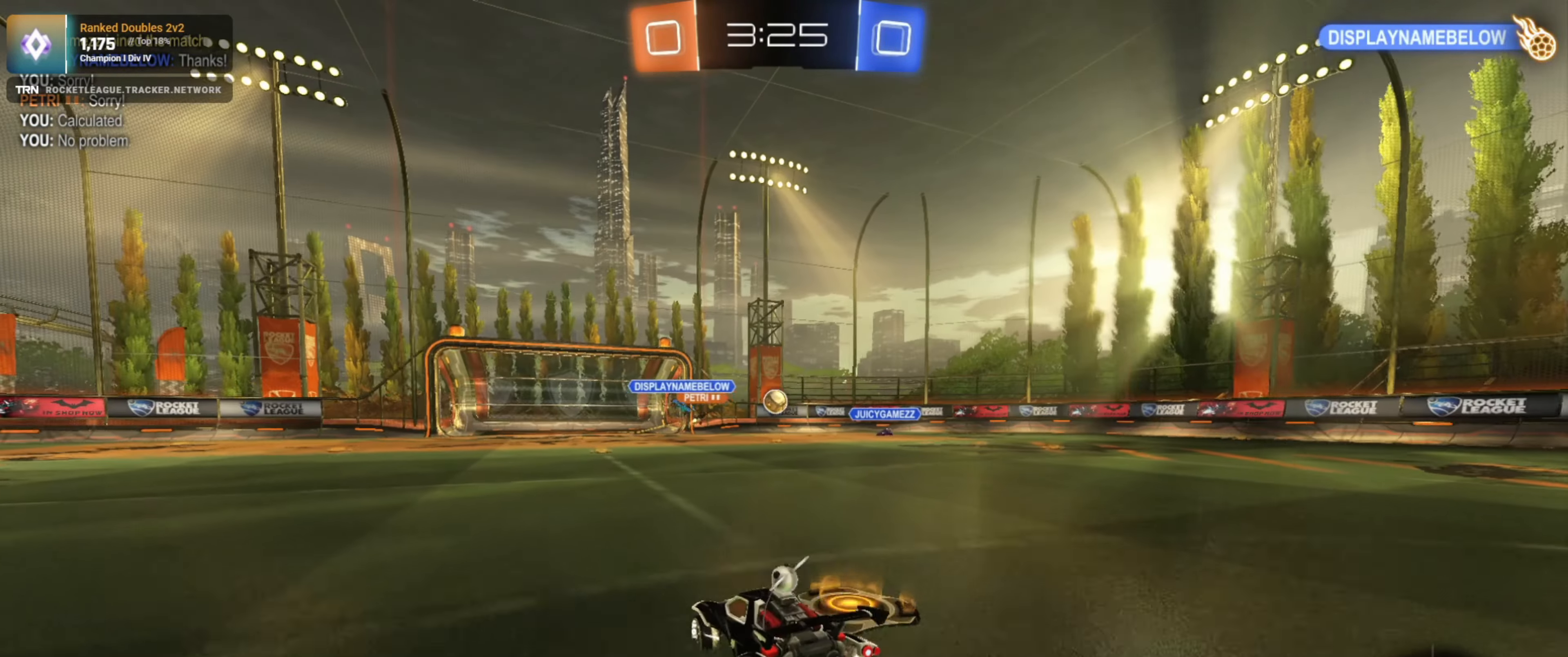
{"buttons": ["R2"], "left_stick": "center", "right_stick": "center", "events": []}
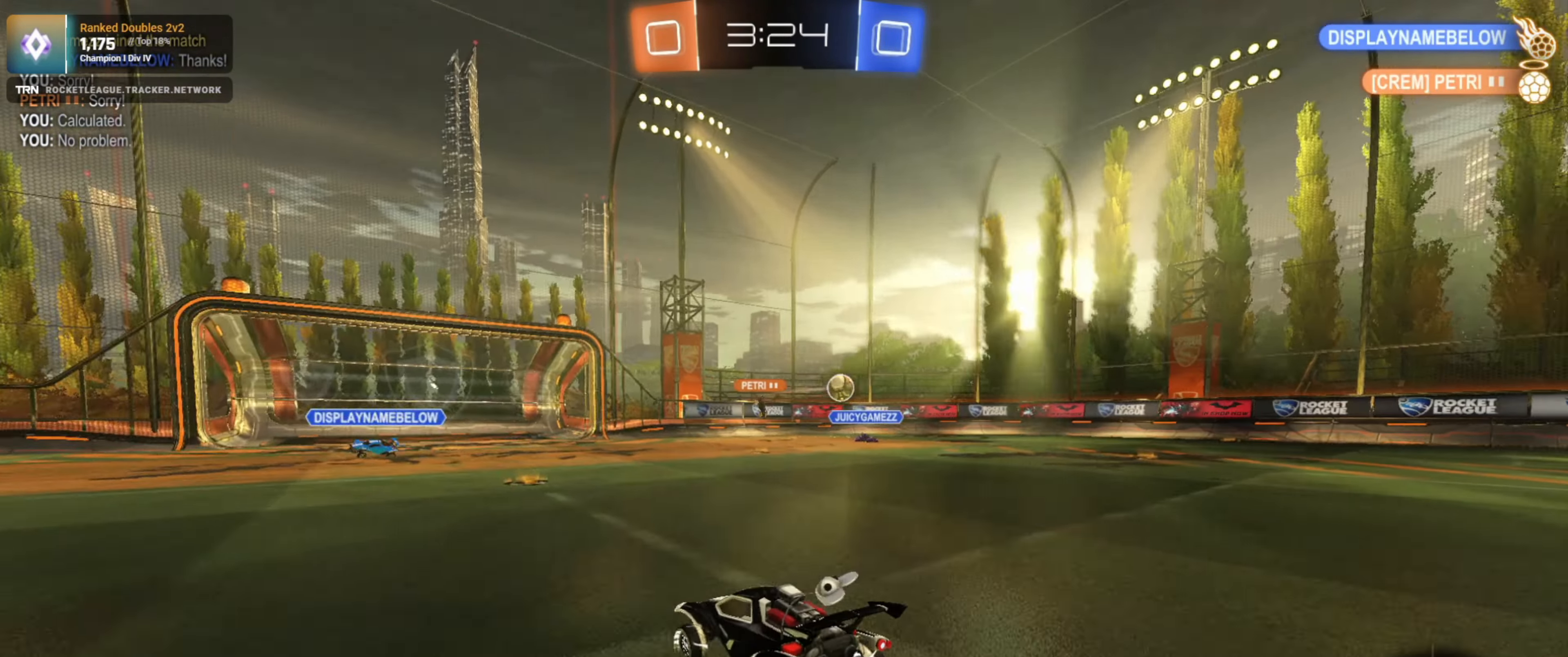
{"buttons": ["R2"], "left_stick": "right", "right_stick": "center", "events": [[350, "left_stick", "right"], [383, "L1", "down"], [450, "L1", "up"]]}
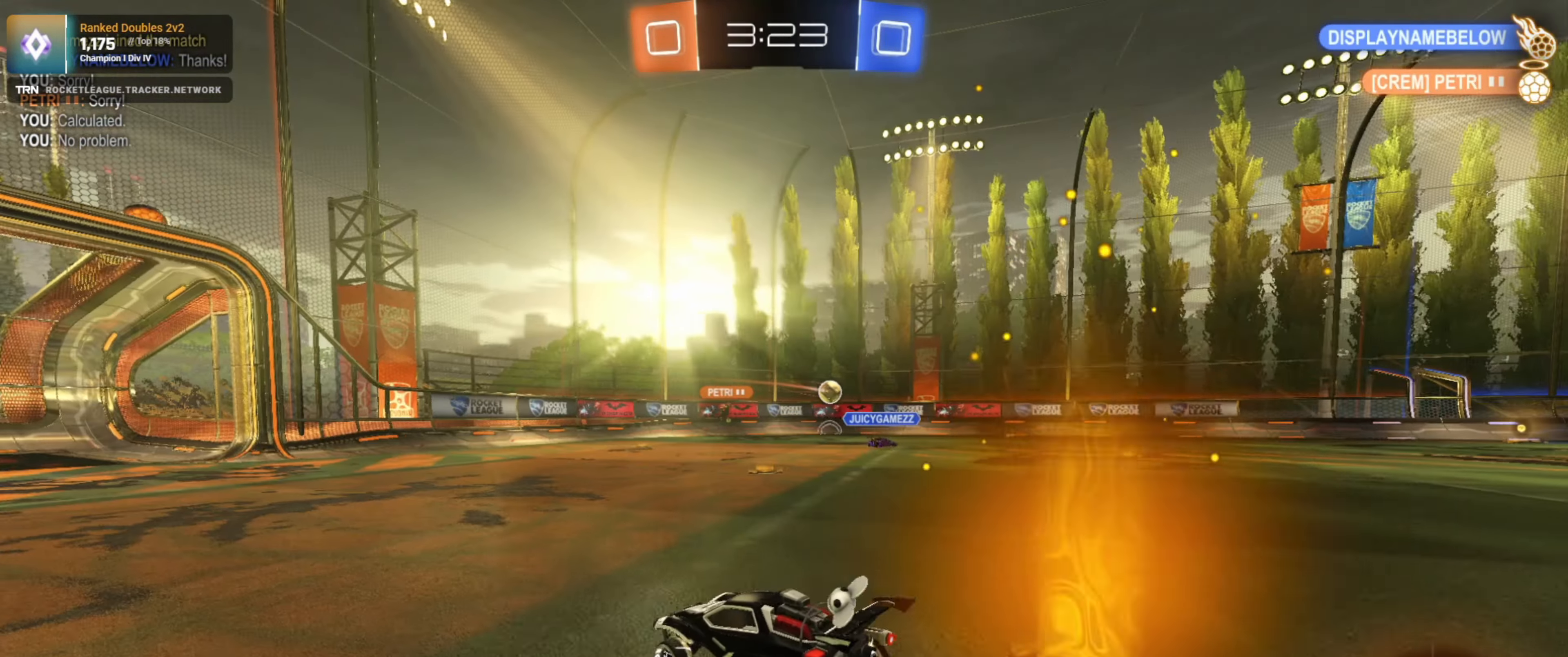
{"buttons": ["R2"], "left_stick": "left", "right_stick": "center", "events": [[300, "left_stick", "left"]]}
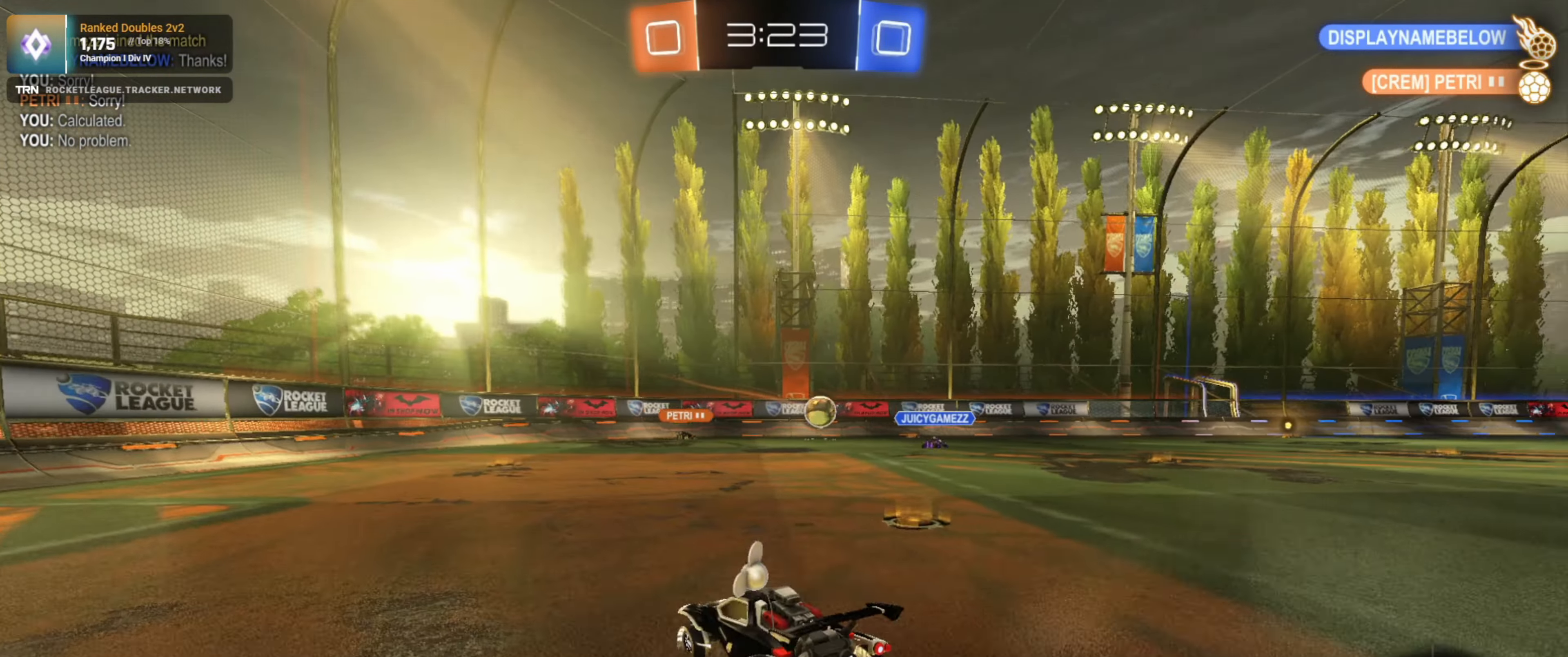
{"buttons": ["R2"], "left_stick": "right", "right_stick": "center", "events": [[216, "left_stick", "center"], [416, "left_stick", "right"]]}
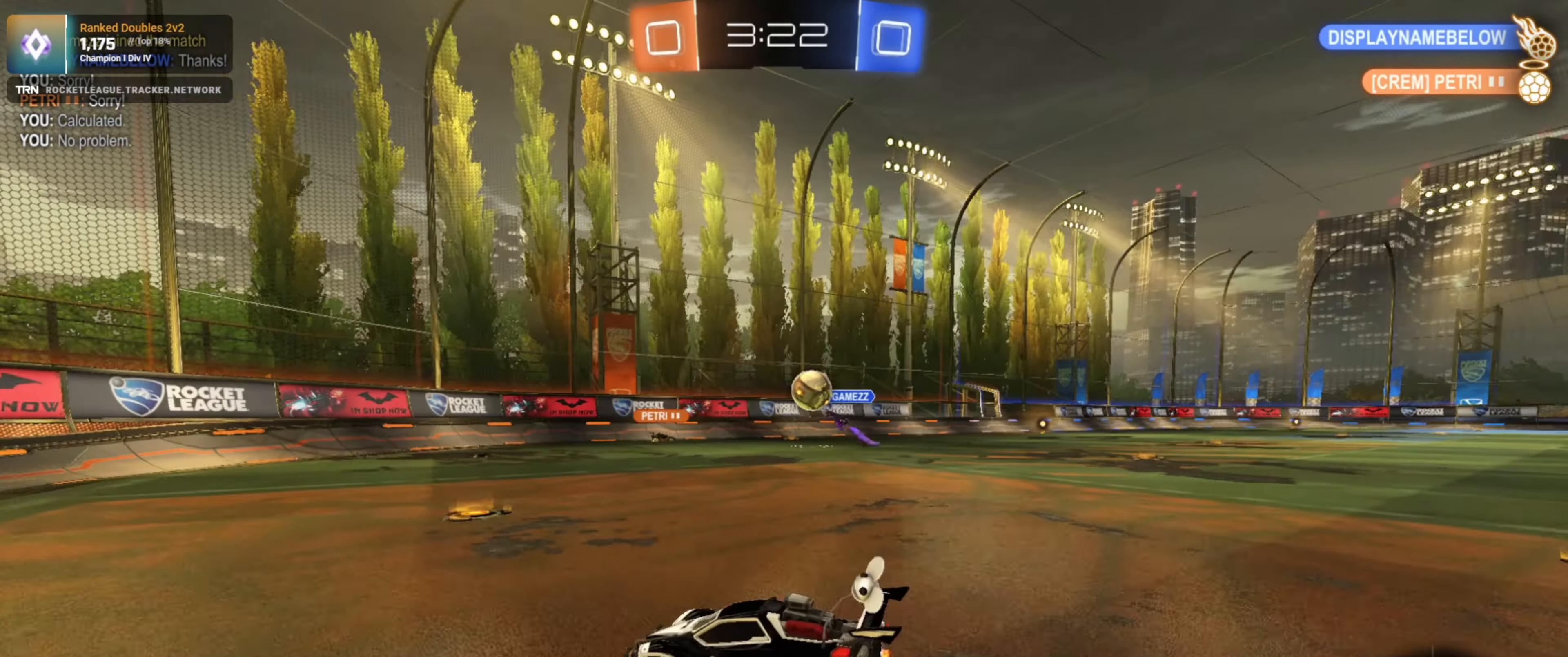
{"buttons": ["R2"], "left_stick": "center", "right_stick": "center", "events": [[383, "L2", "down"], [383, "R2", "up"], [383, "left_stick", "down"], [500, "L2", "up"], [500, "R2", "down"], [500, "left_stick", "center"]]}
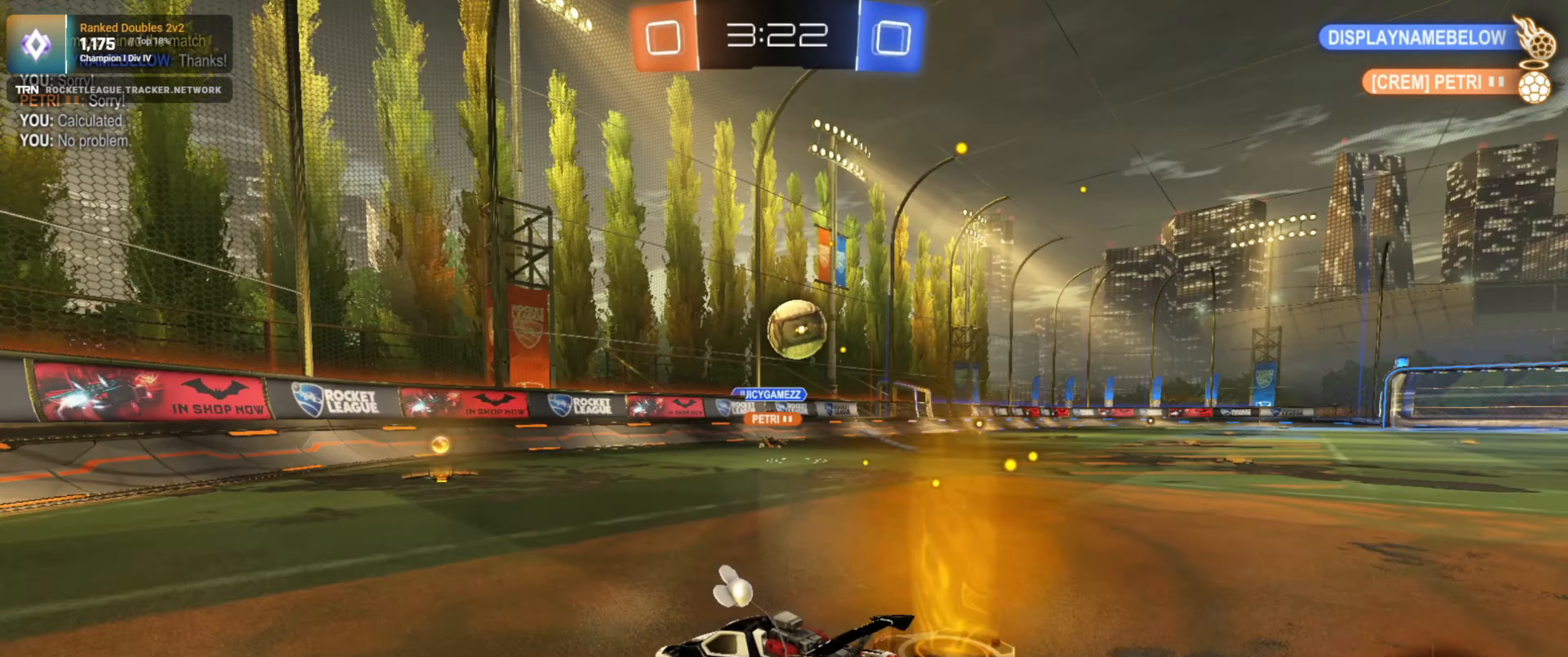
{"buttons": [], "left_stick": "center", "right_stick": "center", "events": [[217, "left_stick", "down"], [300, "L2", "down"], [300, "R2", "up"], [383, "left_stick", "center"], [433, "L2", "up"]]}
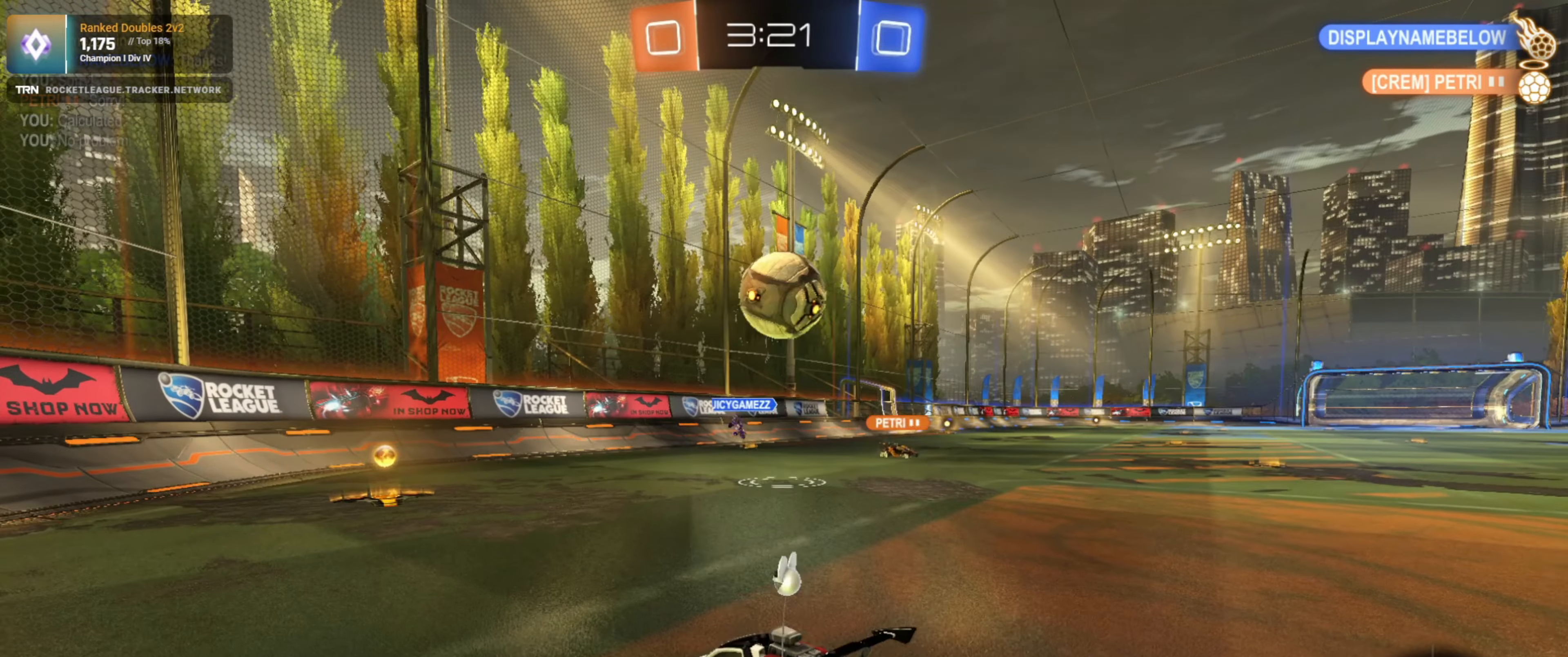
{"buttons": ["R1", "R2"], "left_stick": "center", "right_stick": "center", "events": [[100, "left_stick", "right"], [183, "left_stick", "down-right"], [233, "R2", "down"], [333, "R1", "down"], [417, "left_stick", "center"]]}
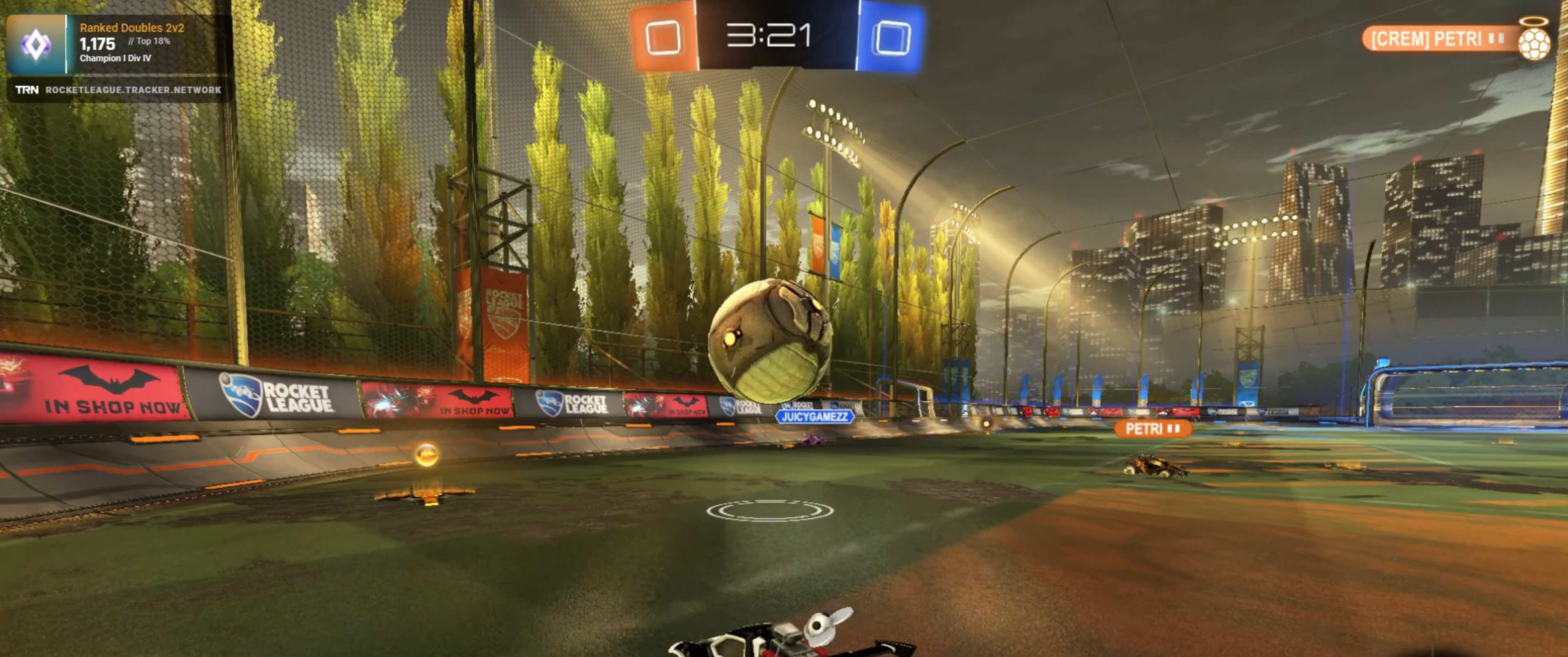
{"buttons": ["L1", "R2"], "left_stick": "left", "right_stick": "center", "events": [[83, "left_stick", "down-right"], [200, "TRIANGLE", "down"], [400, "L1", "down"], [400, "R1", "up"], [400, "TRIANGLE", "up"], [400, "left_stick", "left"]]}
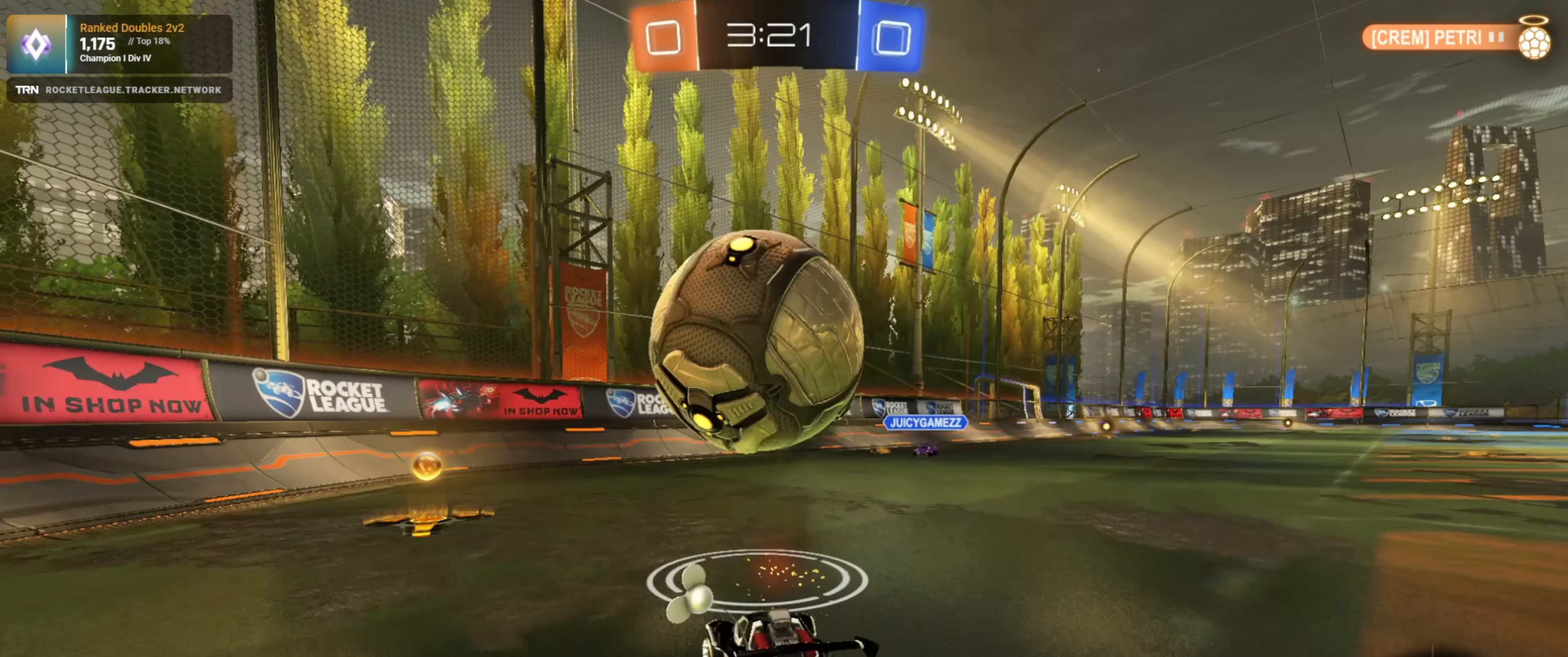
{"buttons": ["L1", "R2"], "left_stick": "right", "right_stick": "center", "events": [[33, "L1", "up"], [450, "left_stick", "right"], [483, "L1", "down"]]}
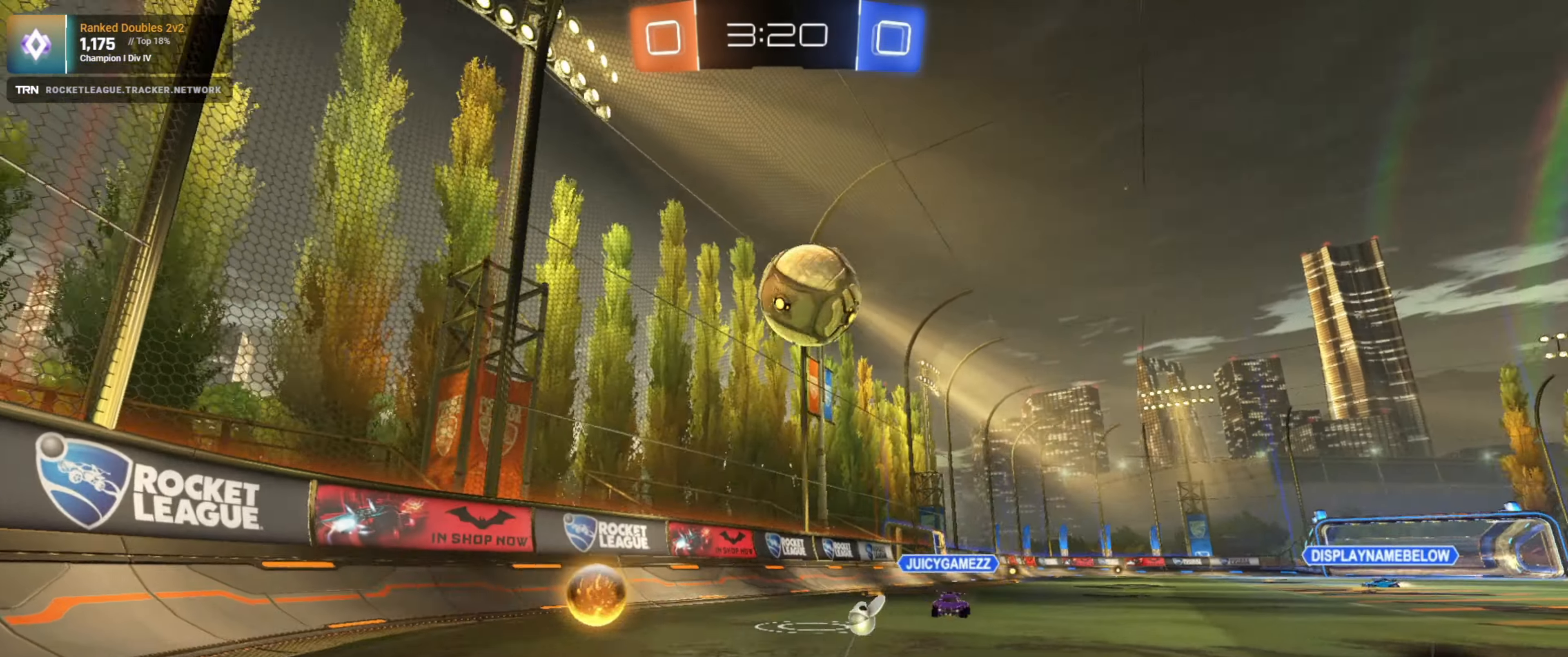
{"buttons": ["L2"], "left_stick": "right", "right_stick": "center", "events": [[67, "L1", "up"], [333, "L2", "down"], [333, "R2", "up"]]}
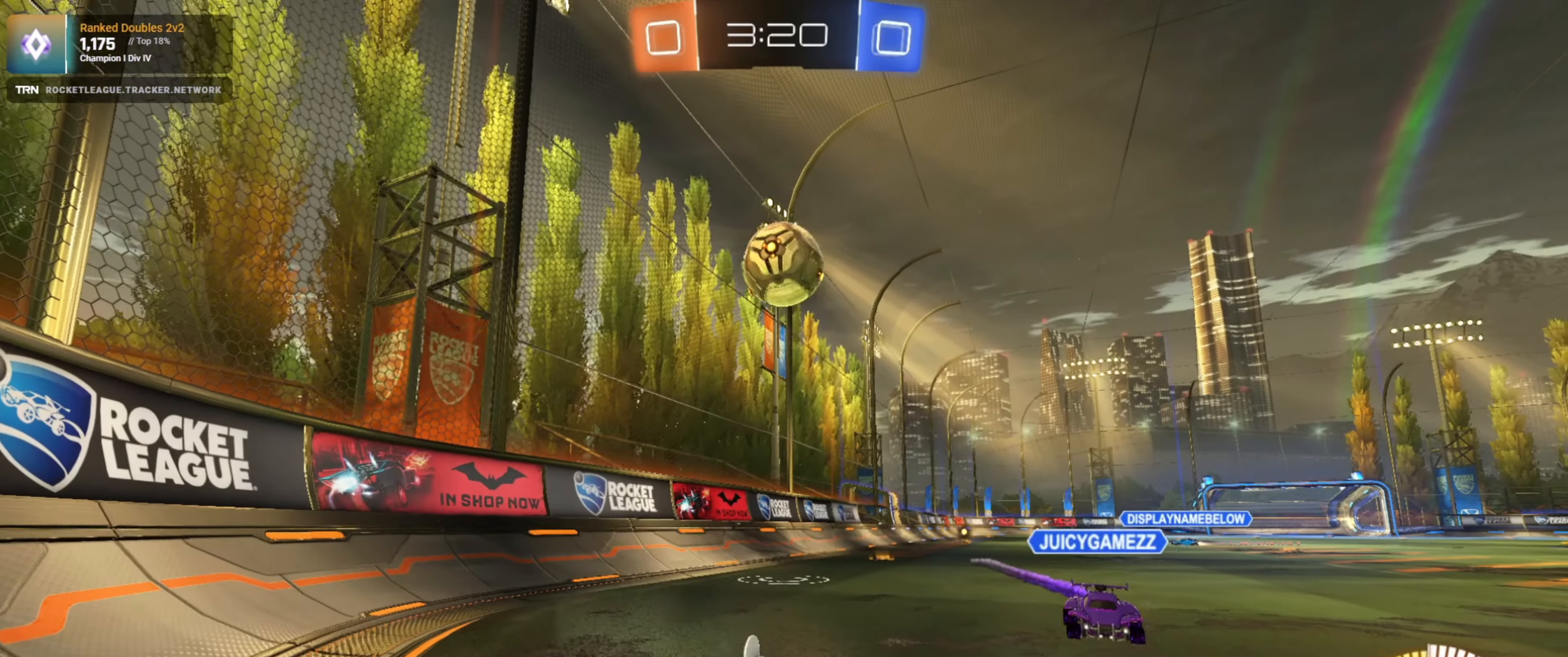
{"buttons": ["R2"], "left_stick": "right", "right_stick": "center", "events": [[33, "R2", "down"], [50, "L2", "up"], [150, "R1", "down"], [317, "R1", "up"], [450, "left_stick", "center"], [500, "left_stick", "right"]]}
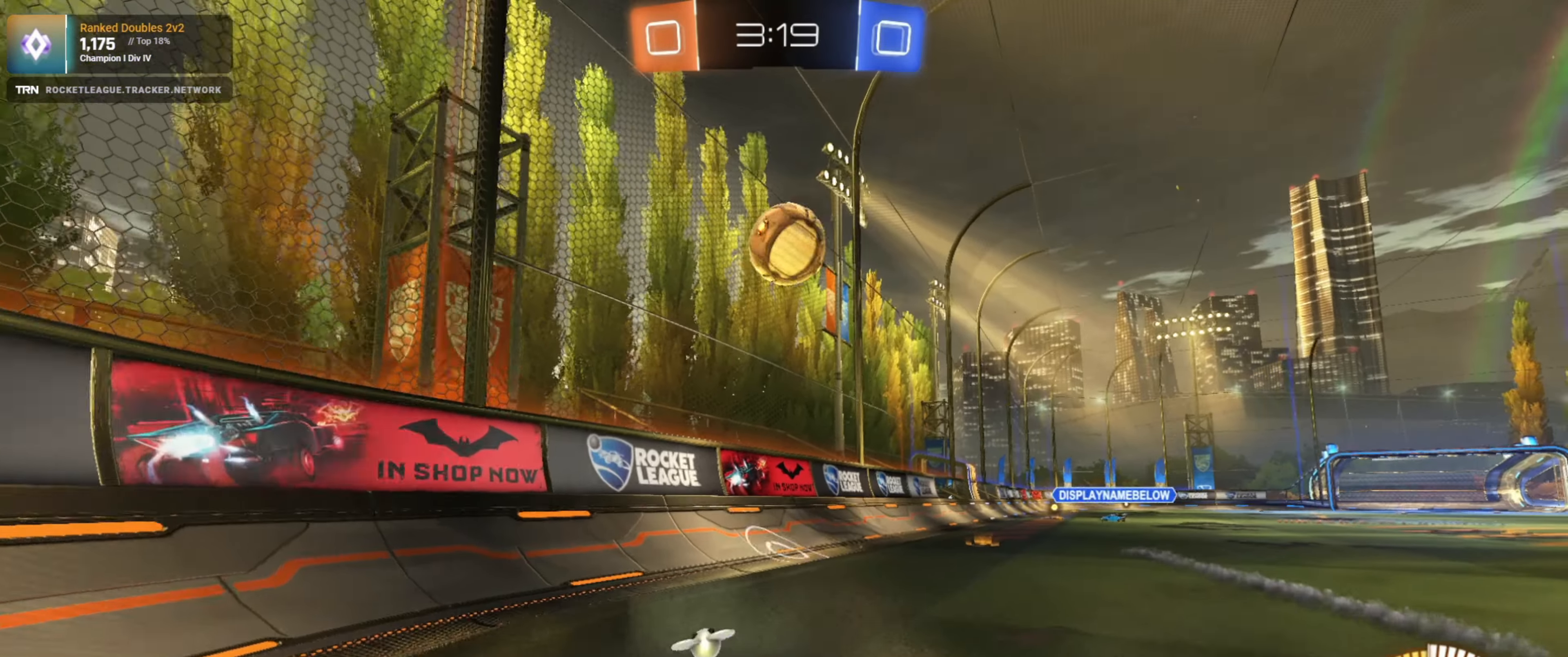
{"buttons": ["R1", "R2"], "left_stick": "down", "right_stick": "center", "events": [[67, "left_stick", "down-right"], [317, "R1", "down"], [317, "left_stick", "down-left"], [450, "left_stick", "down"]]}
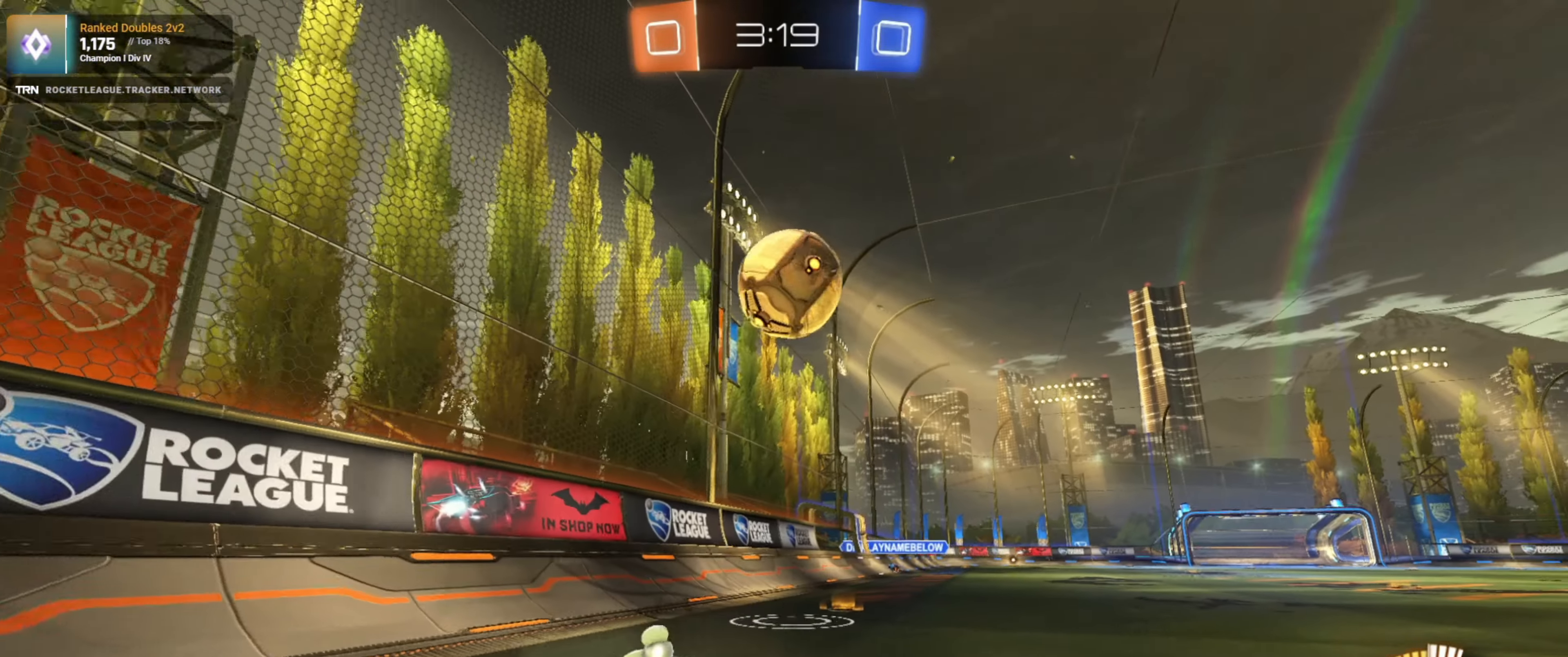
{"buttons": ["CROSS", "R1", "R2"], "left_stick": "up", "right_stick": "center", "events": [[33, "CROSS", "down"], [333, "CROSS", "up"], [350, "left_stick", "up"], [400, "CROSS", "down"]]}
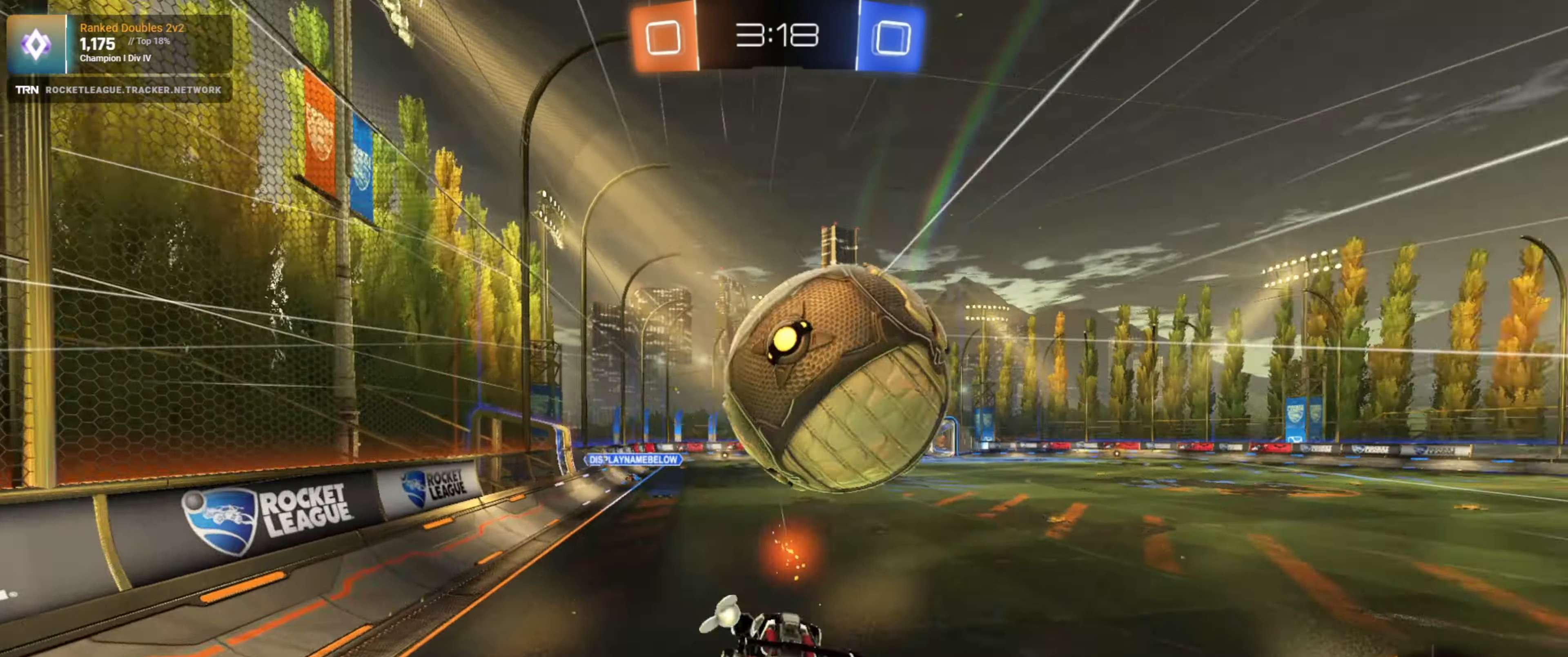
{"buttons": ["R2"], "left_stick": "up", "right_stick": "center", "events": [[17, "R1", "up"], [33, "CROSS", "up"]]}
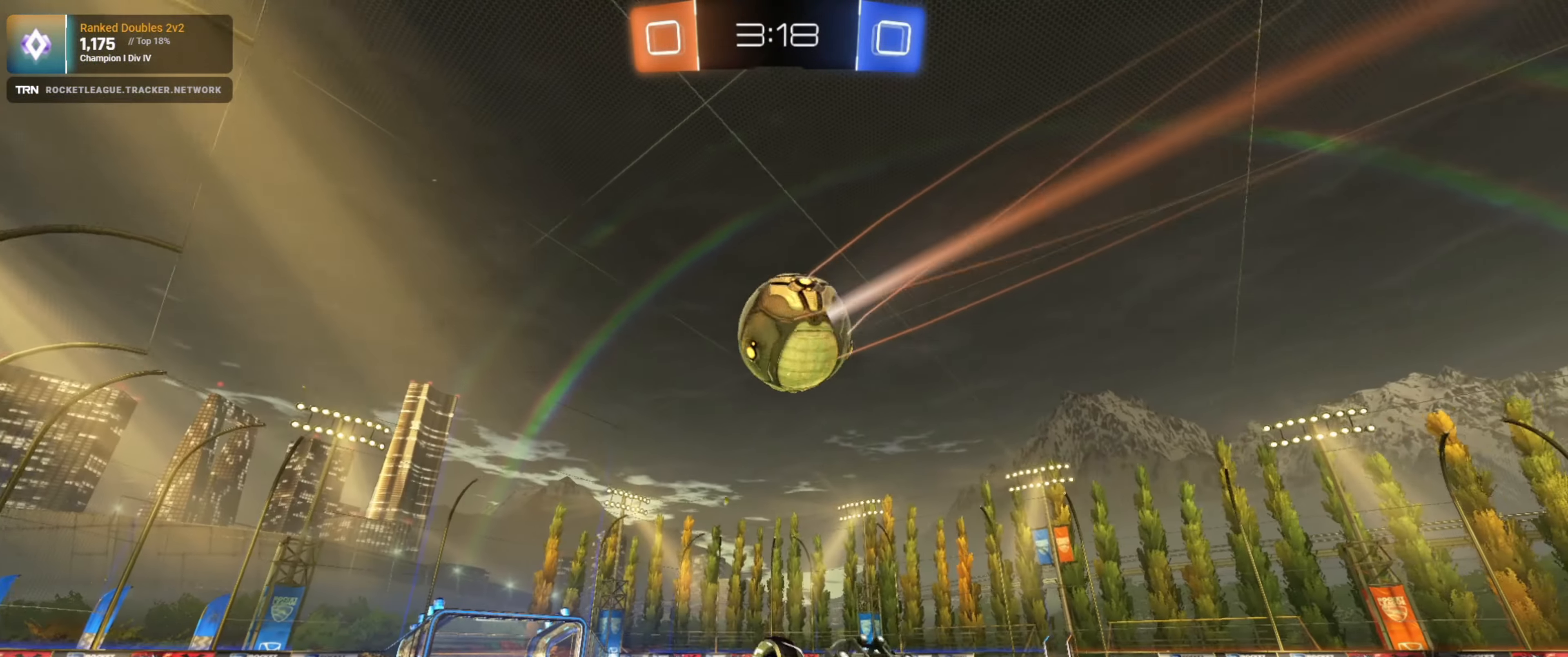
{"buttons": ["R2"], "left_stick": "center", "right_stick": "center", "events": [[450, "left_stick", "center"]]}
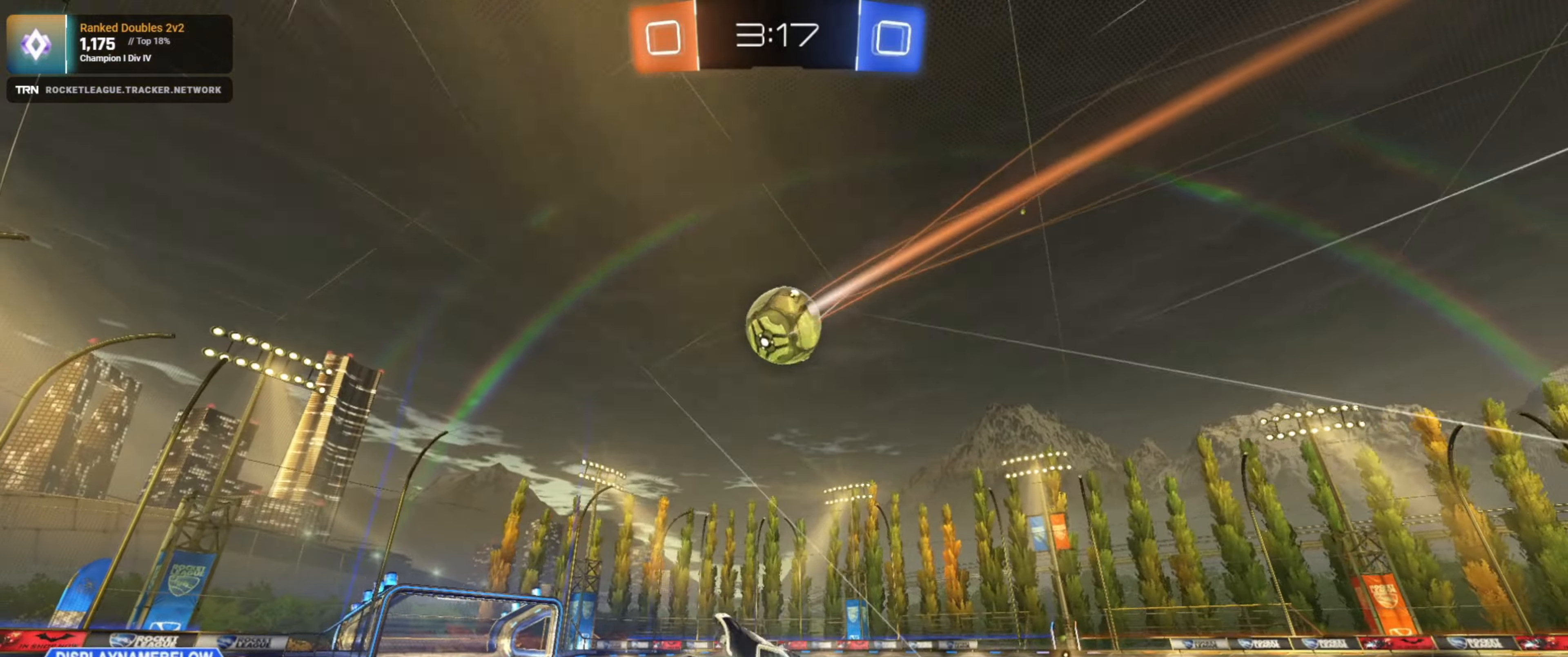
{"buttons": ["L1", "R2"], "left_stick": "right", "right_stick": "center", "events": [[50, "left_stick", "left"], [267, "R1", "down"], [300, "left_stick", "center"], [350, "R1", "up"], [417, "left_stick", "right"], [434, "L1", "down"]]}
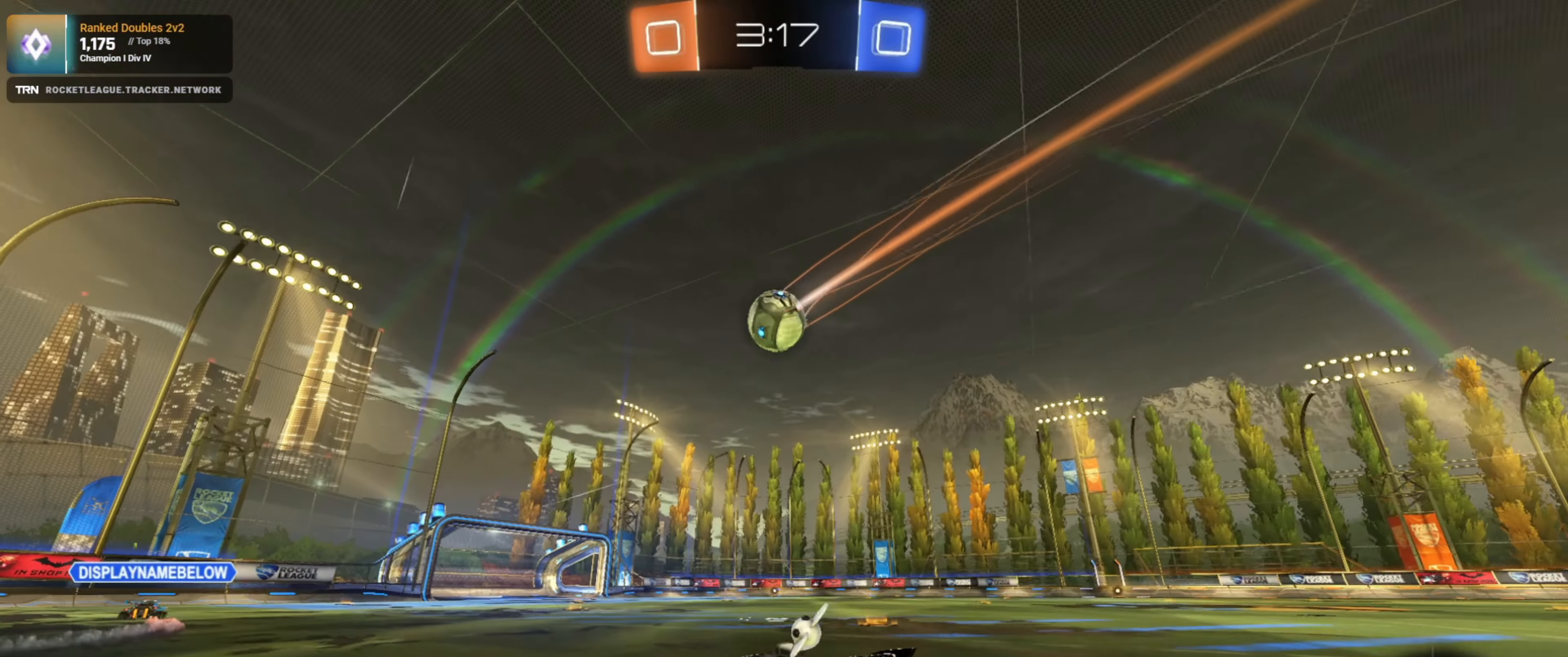
{"buttons": ["R1", "R2"], "left_stick": "center", "right_stick": "center", "events": [[50, "L1", "up"], [100, "left_stick", "center"], [300, "left_stick", "left"], [350, "R1", "down"], [400, "left_stick", "center"]]}
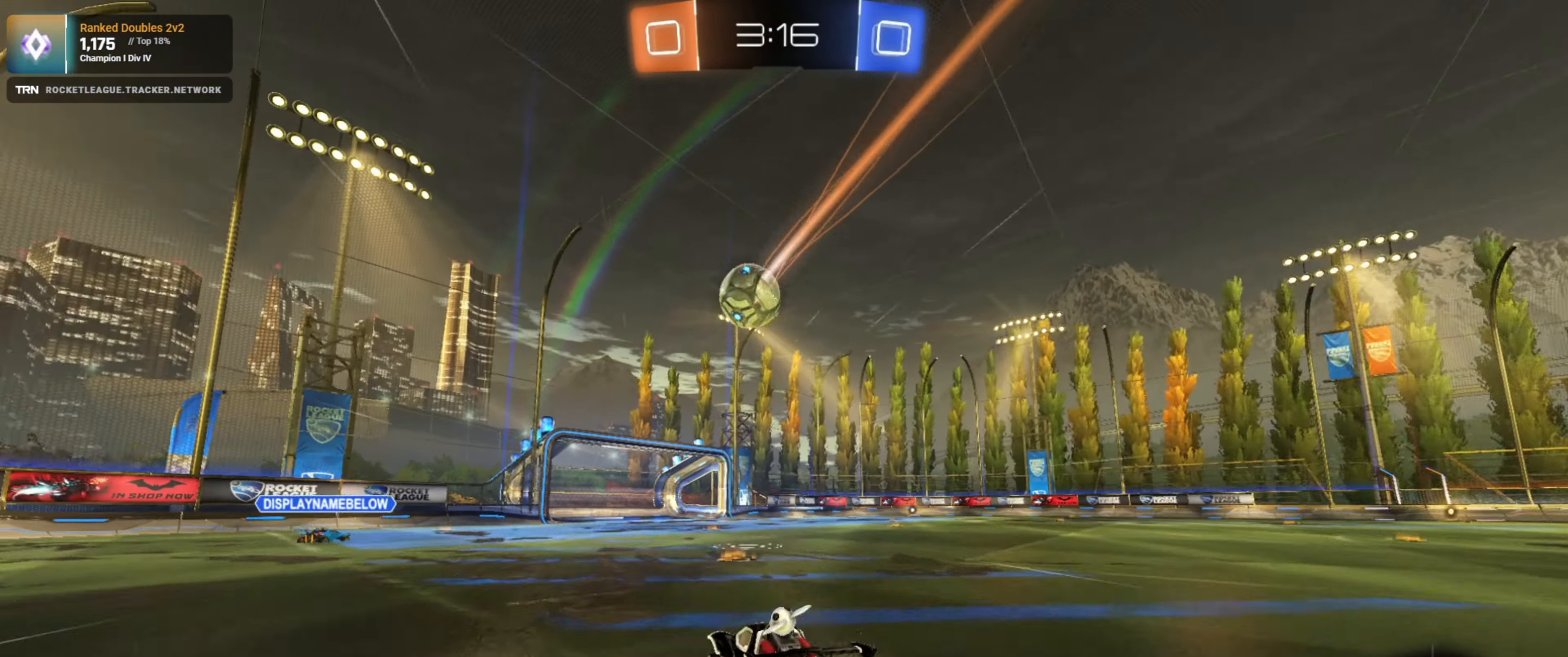
{"buttons": ["R2"], "left_stick": "right", "right_stick": "center", "events": [[84, "left_stick", "right"], [134, "R1", "up"]]}
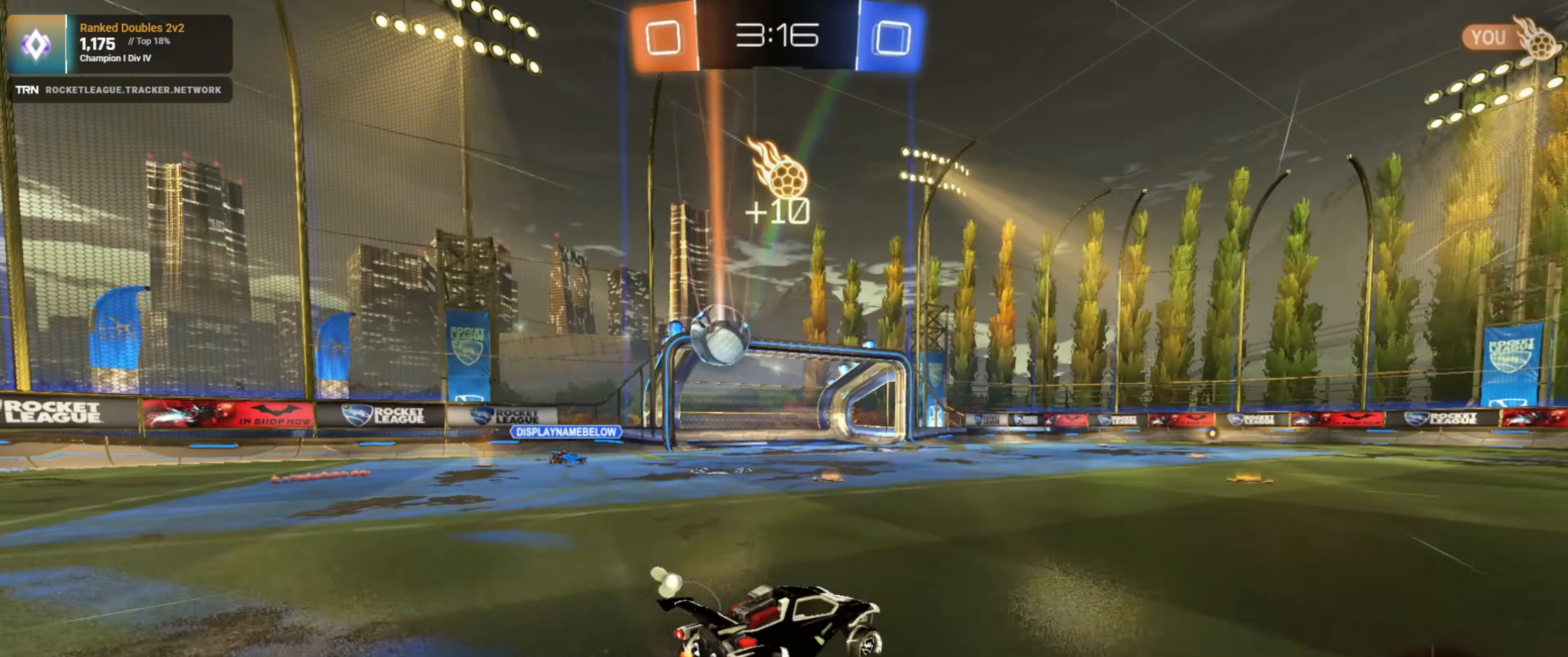
{"buttons": ["R2"], "left_stick": "left", "right_stick": "center", "events": [[200, "left_stick", "center"], [384, "left_stick", "left"]]}
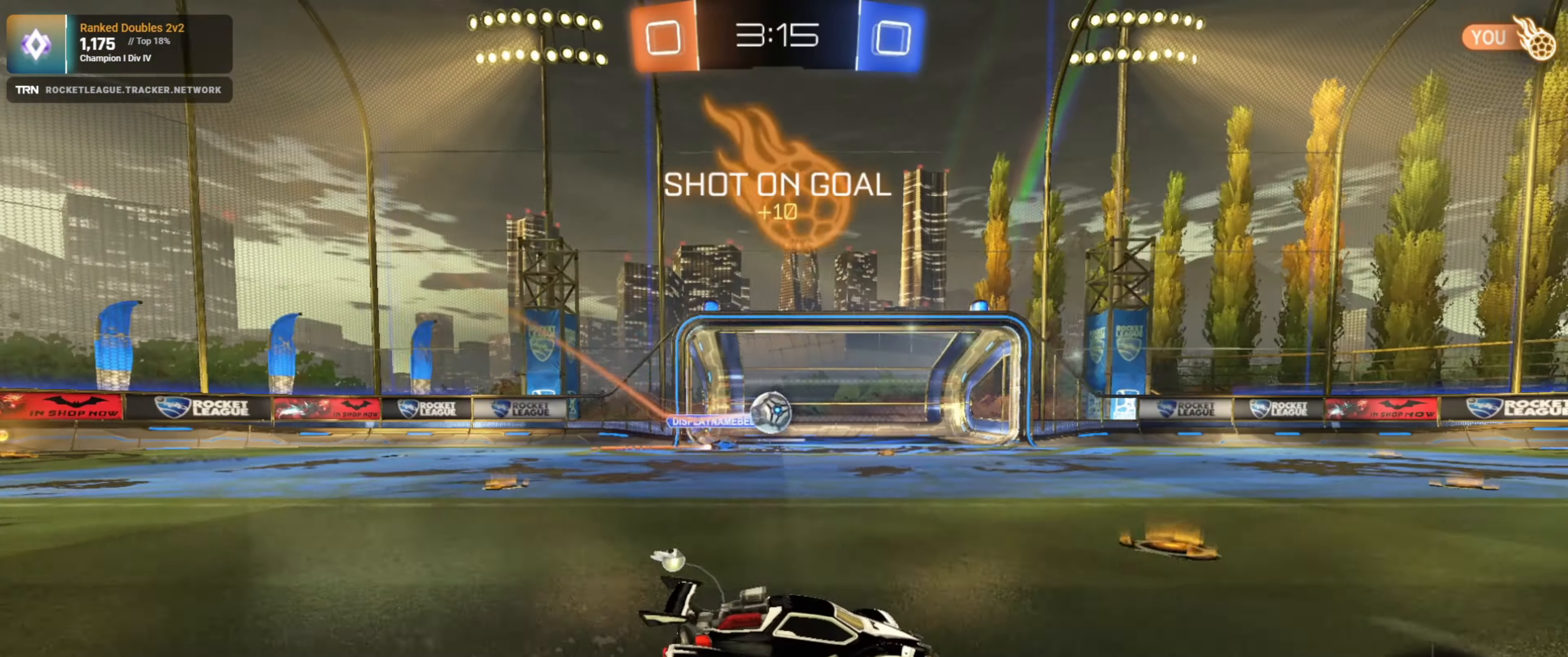
{"buttons": ["R2"], "left_stick": "left", "right_stick": "center", "events": [[50, "left_stick", "center"], [484, "left_stick", "left"]]}
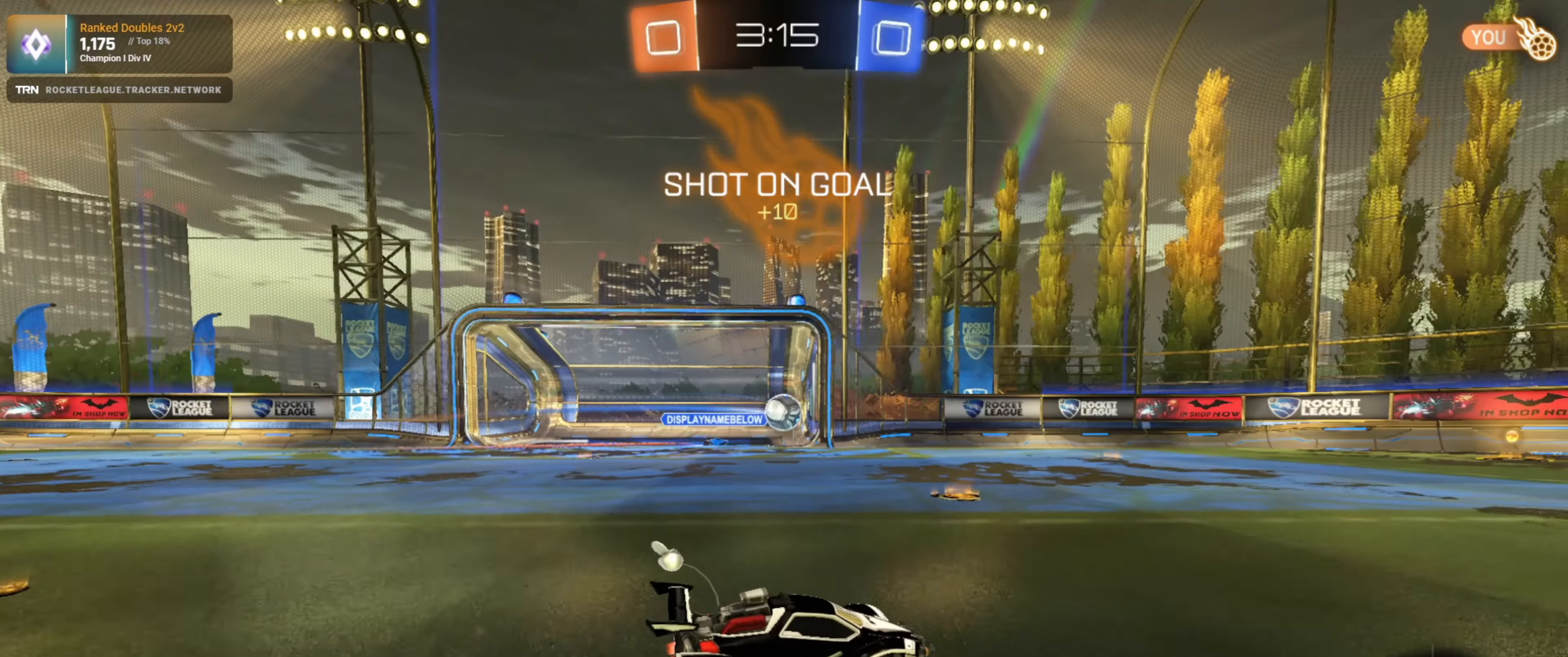
{"buttons": ["R2"], "left_stick": "down-right", "right_stick": "center", "events": [[100, "left_stick", "center"], [217, "left_stick", "down-right"], [300, "L1", "down"], [417, "L1", "up"]]}
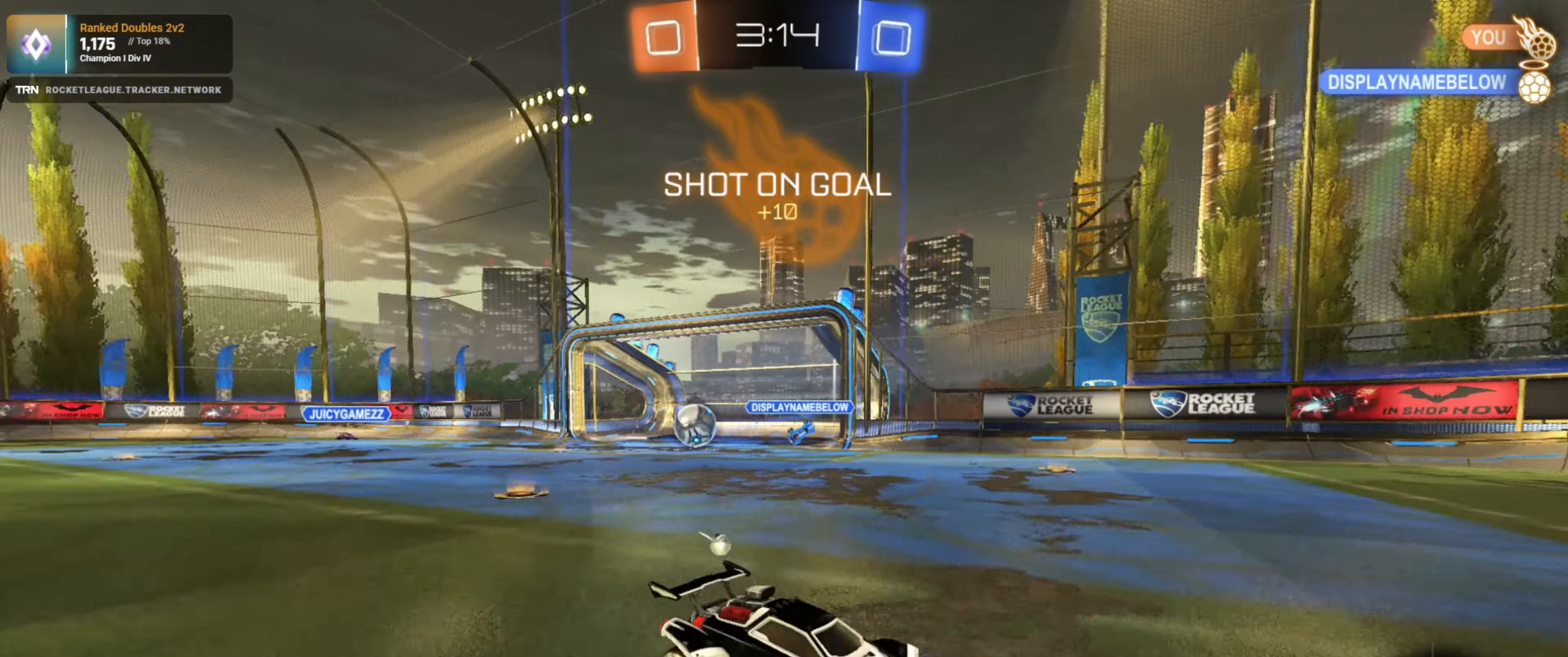
{"buttons": ["R2"], "left_stick": "left", "right_stick": "center", "events": [[117, "R1", "down"], [234, "left_stick", "center"], [400, "left_stick", "left"], [434, "R1", "up"]]}
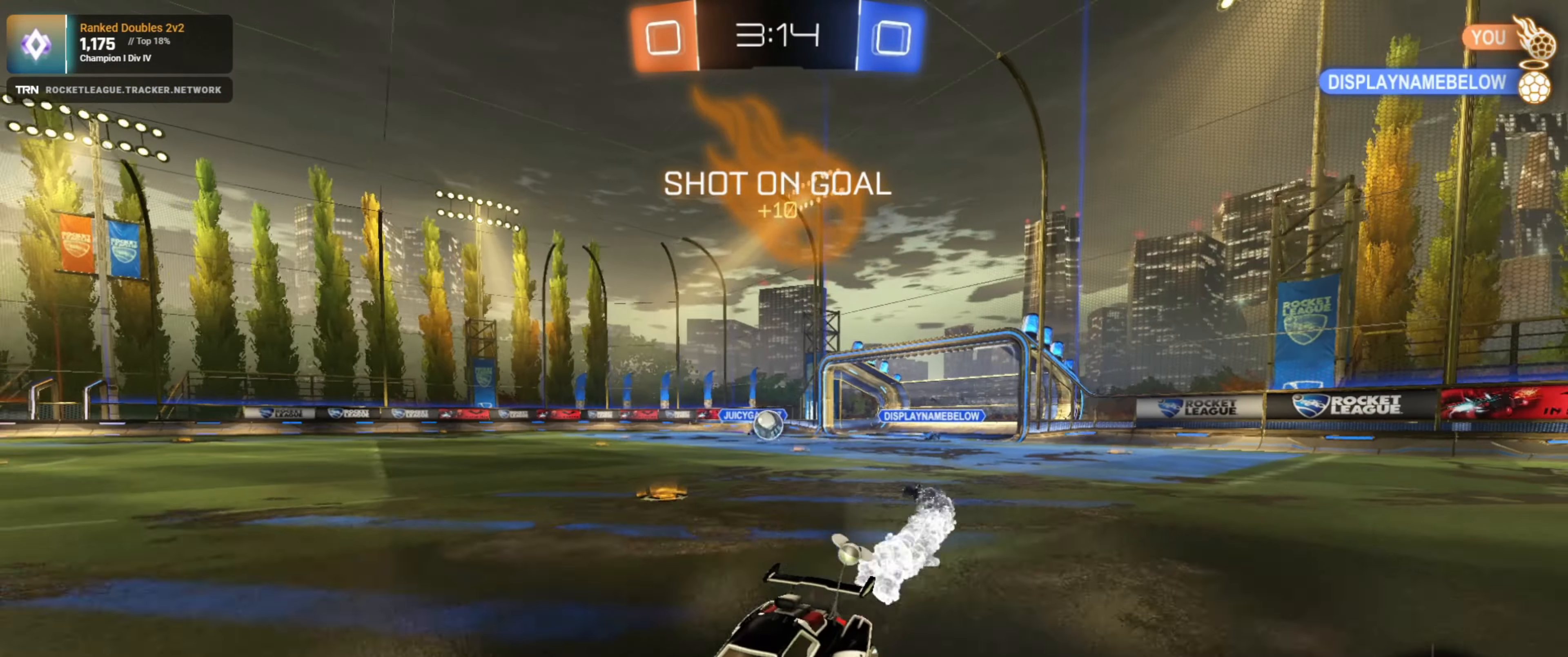
{"buttons": ["R2"], "left_stick": "right", "right_stick": "center", "events": [[100, "left_stick", "center"], [300, "left_stick", "right"]]}
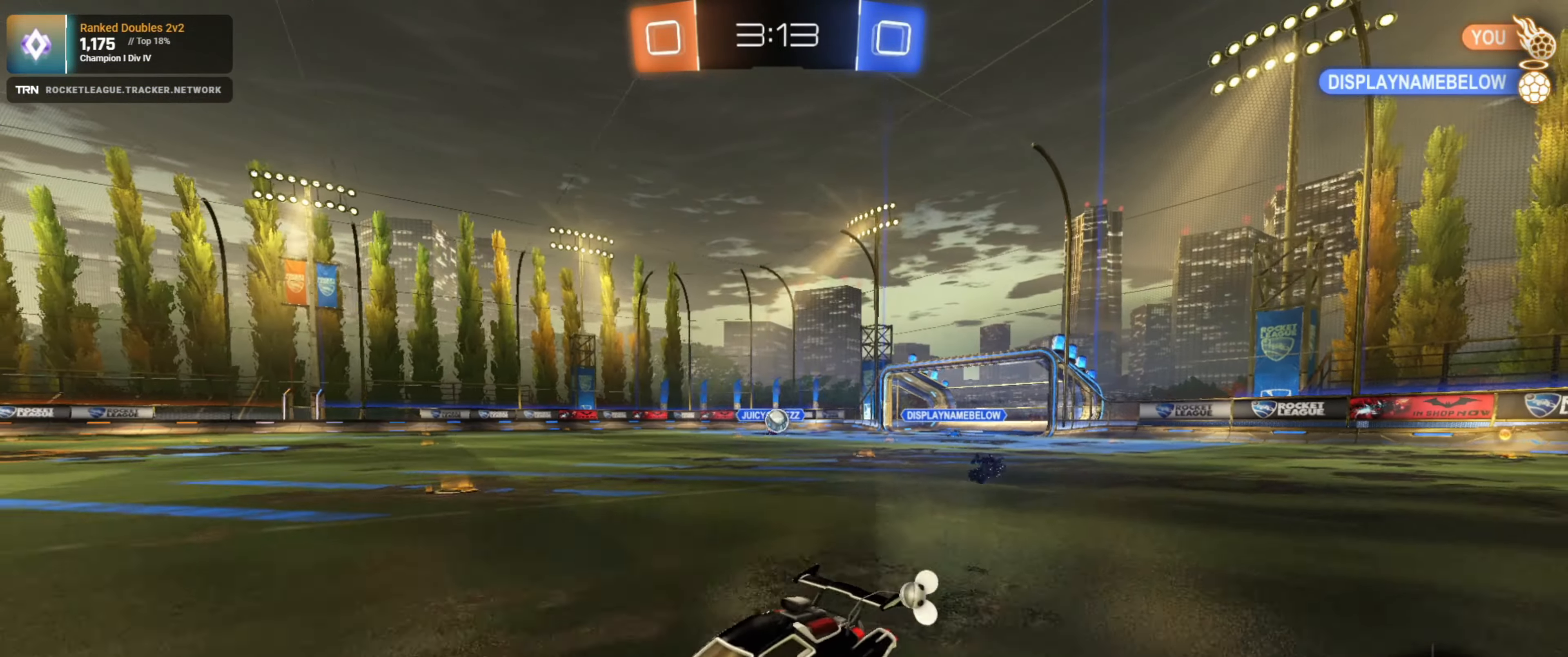
{"buttons": ["R2"], "left_stick": "center", "right_stick": "center", "events": [[184, "left_stick", "center"], [267, "left_stick", "left"], [450, "left_stick", "center"]]}